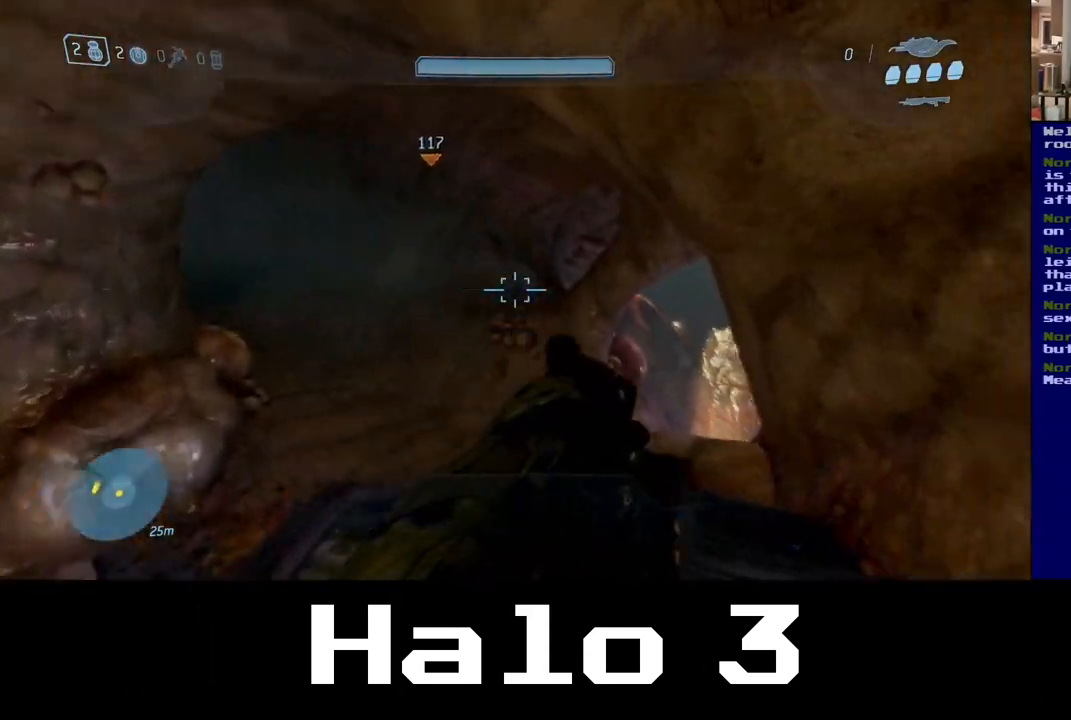
Gameplay with a controller (Xbox layout); each line is a JSON object with the inputs held at the frame after it. "events" lists button and stick changes between this image and that frame as [ms after this image, input, new state], when the widget could be followed in between.
{"buttons": [], "left_stick": "up", "right_stick": "down", "events": [[33, "left_stick", "up"], [183, "right_stick", "center"], [217, "left_stick", "up-left"], [300, "right_stick", "down"], [367, "left_stick", "up"]]}
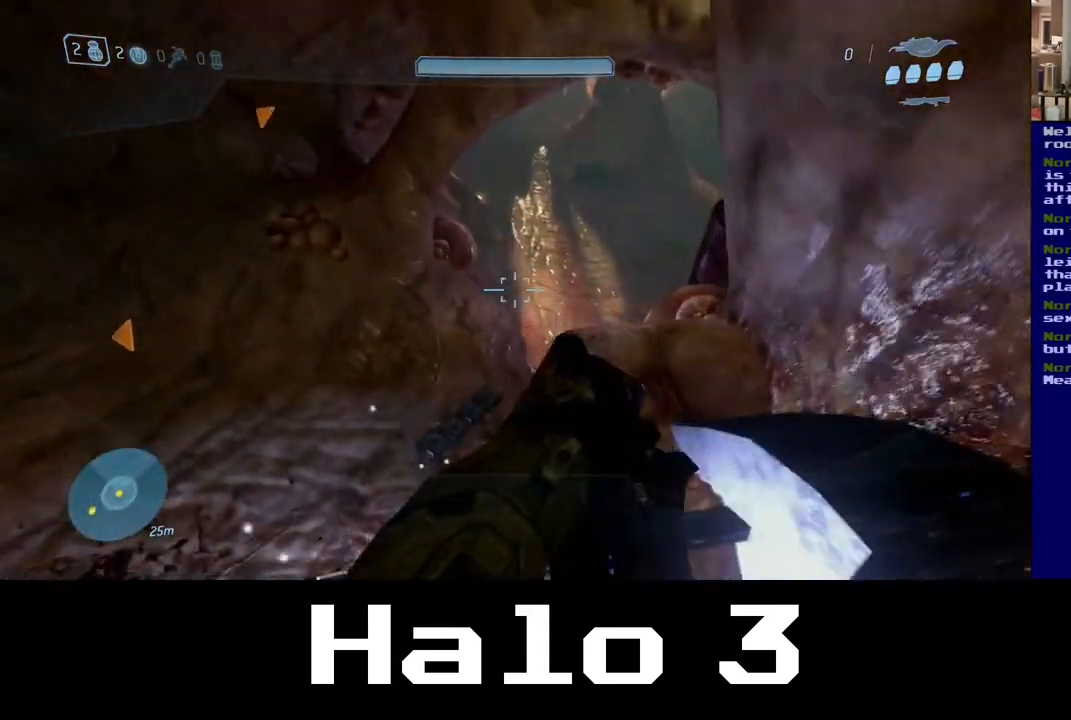
{"buttons": [], "left_stick": "up-left", "right_stick": "center", "events": [[33, "right_stick", "center"], [183, "right_stick", "right"], [283, "left_stick", "up-left"], [417, "right_stick", "up"], [483, "right_stick", "center"]]}
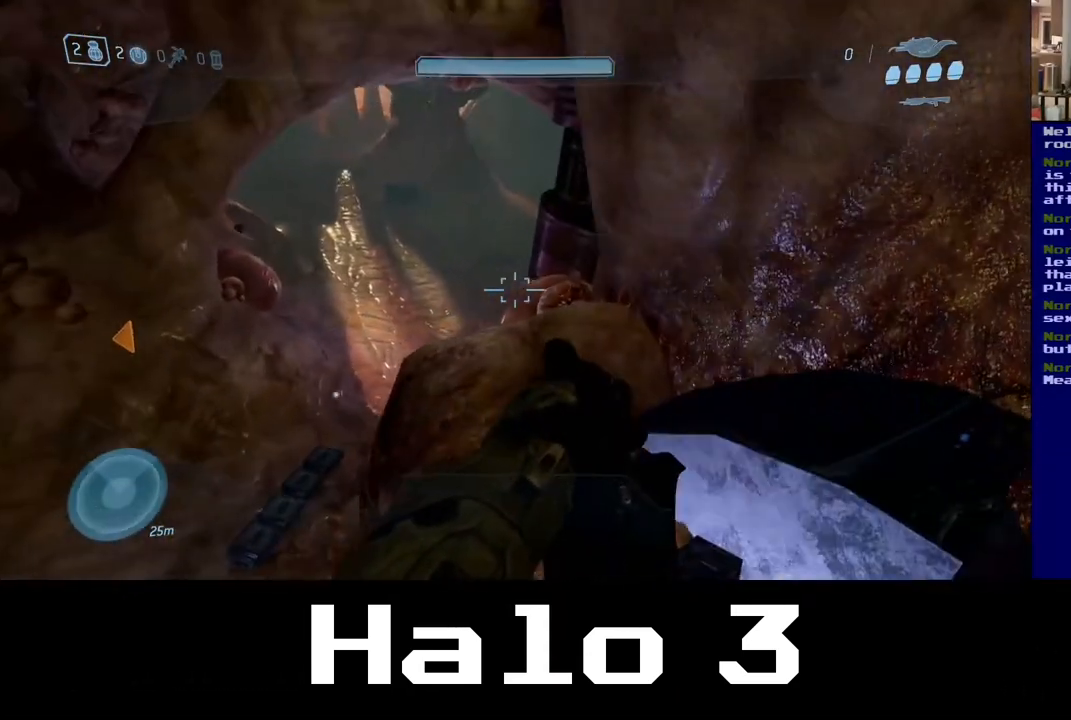
{"buttons": [], "left_stick": "left", "right_stick": "center", "events": [[167, "left_stick", "left"]]}
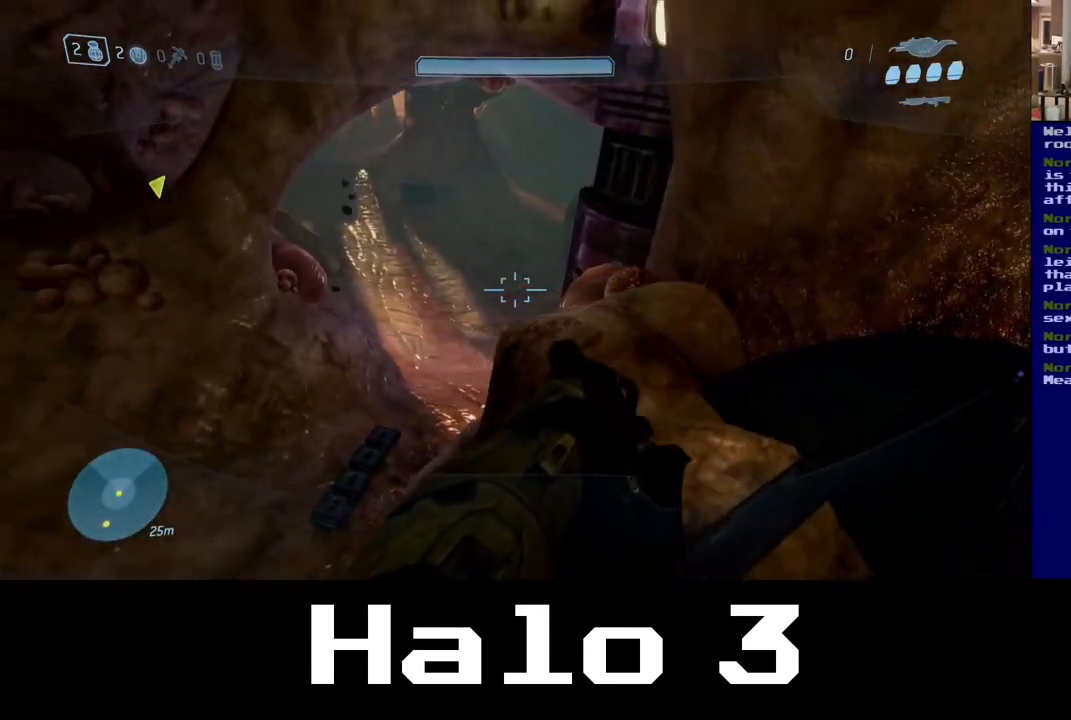
{"buttons": [], "left_stick": "up-left", "right_stick": "center", "events": [[400, "left_stick", "up-left"]]}
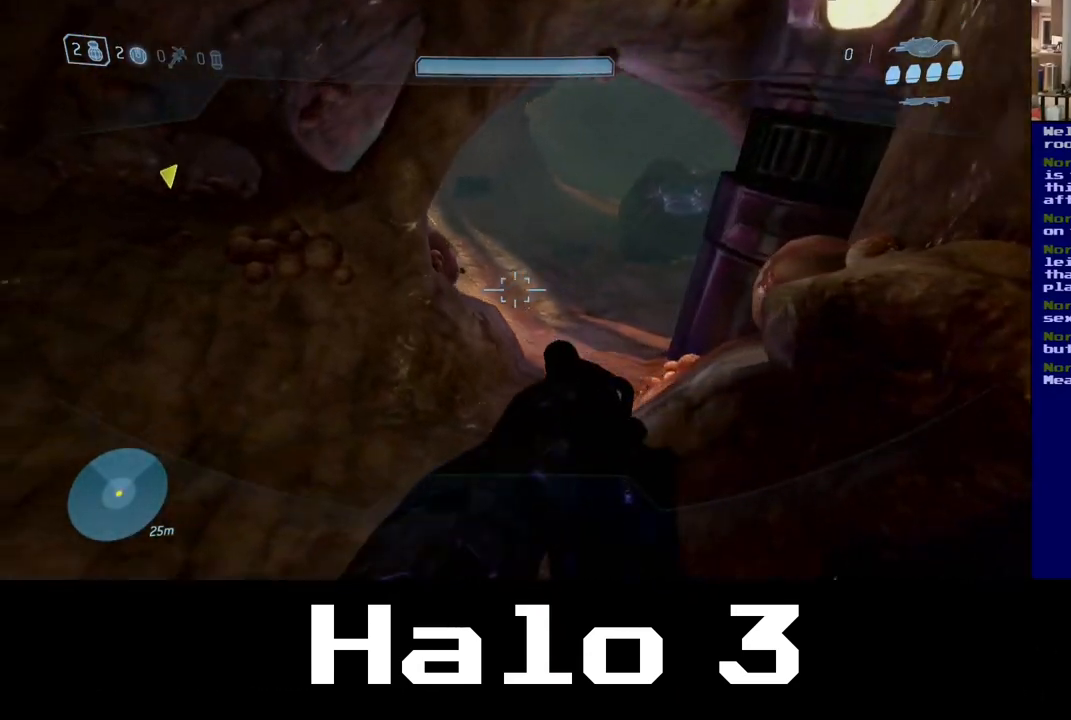
{"buttons": [], "left_stick": "up-right", "right_stick": "up-right", "events": [[400, "left_stick", "up"], [417, "right_stick", "up-right"], [500, "left_stick", "up-right"]]}
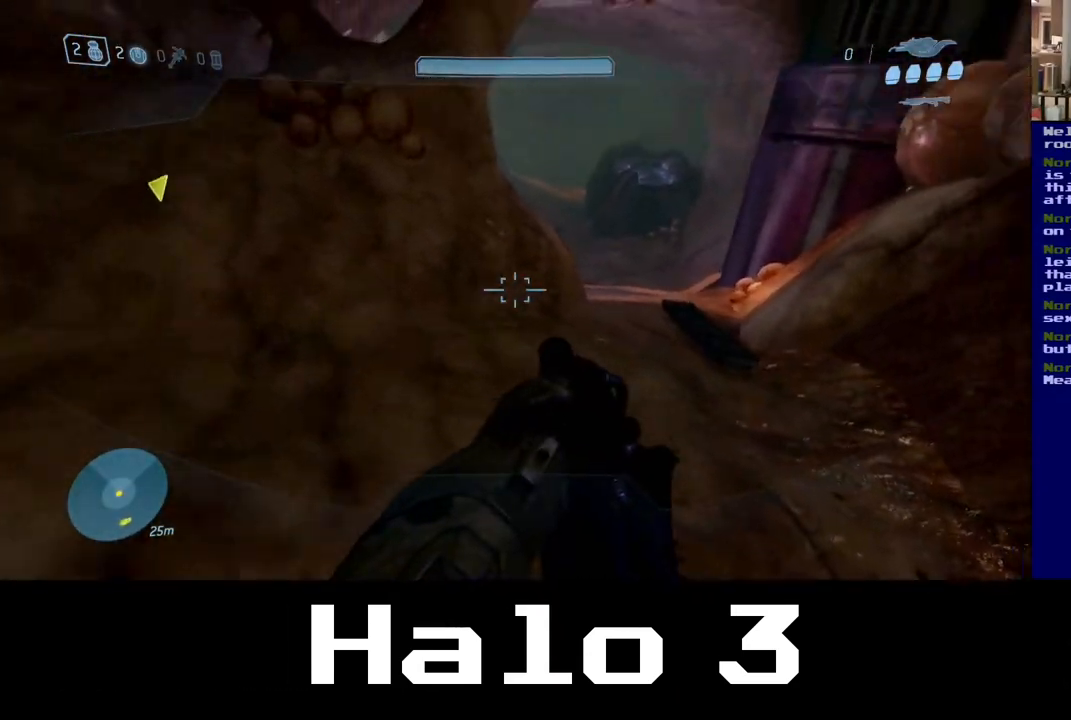
{"buttons": [], "left_stick": "up", "right_stick": "center", "events": [[183, "right_stick", "center"], [433, "left_stick", "up"]]}
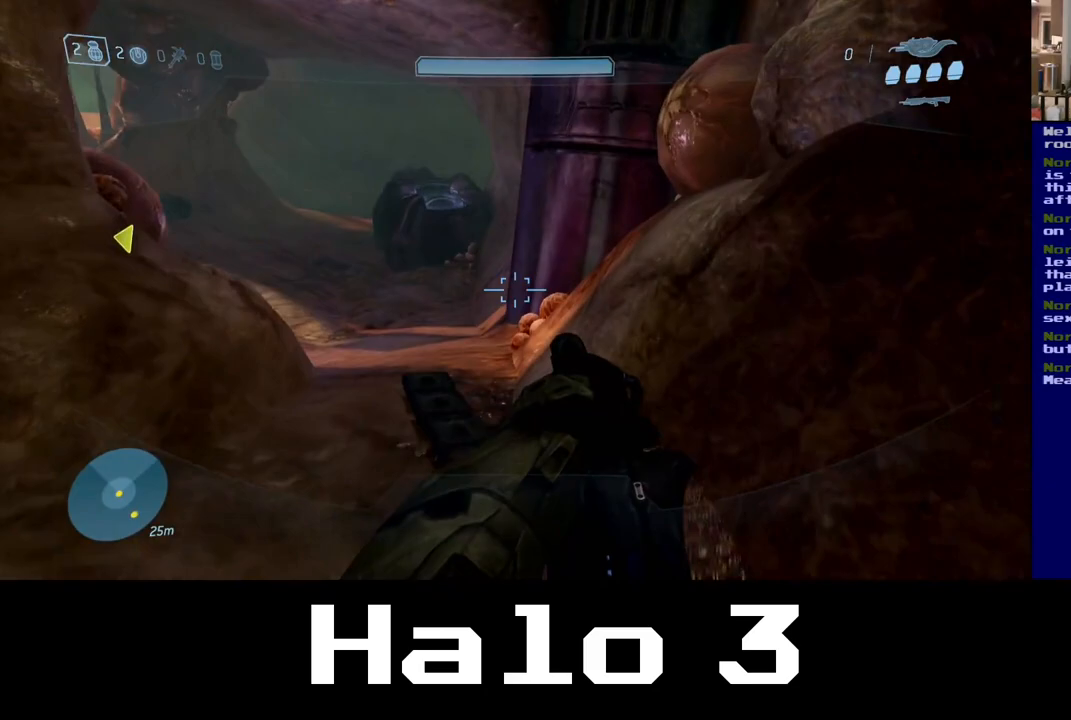
{"buttons": [], "left_stick": "up", "right_stick": "center", "events": [[50, "left_stick", "up-left"], [150, "right_stick", "left"], [217, "left_stick", "up"], [350, "right_stick", "center"]]}
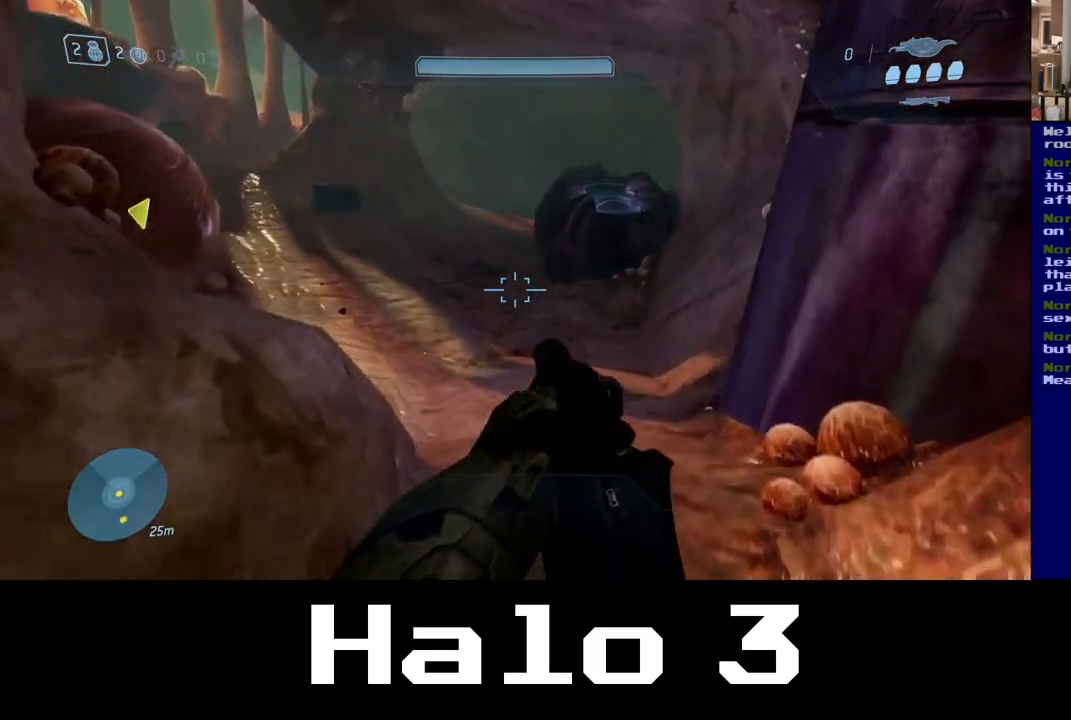
{"buttons": [], "left_stick": "up-right", "right_stick": "center", "events": [[50, "right_stick", "up-left"], [217, "left_stick", "up-right"], [383, "right_stick", "center"]]}
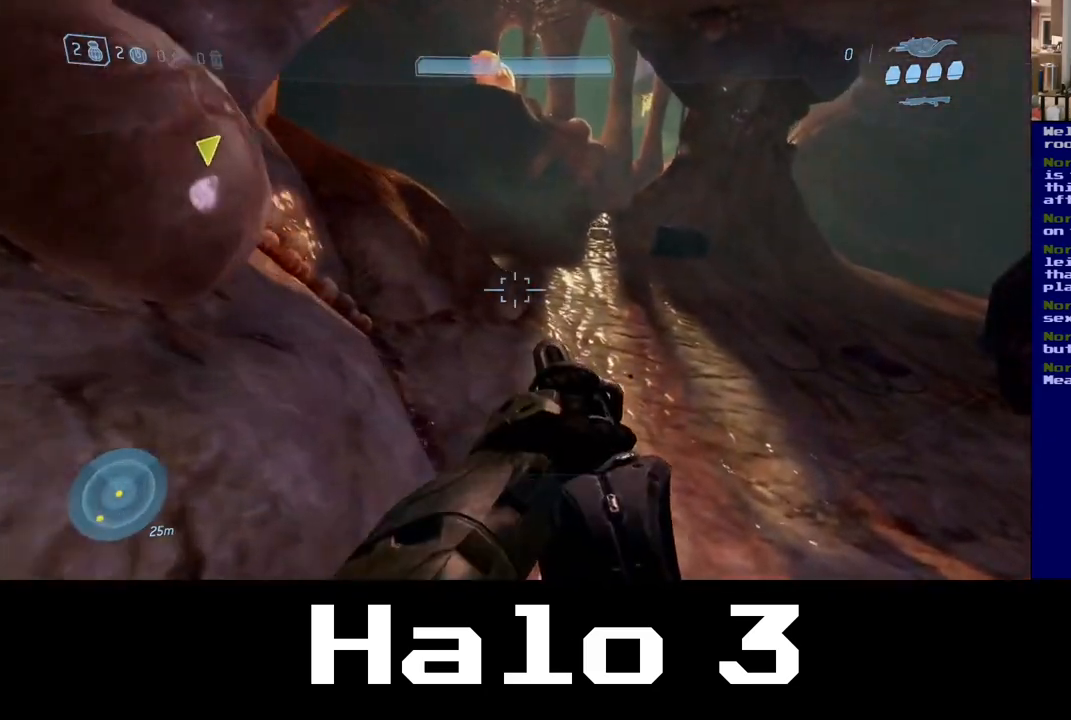
{"buttons": [], "left_stick": "up-right", "right_stick": "center", "events": [[83, "right_stick", "up"], [383, "right_stick", "center"]]}
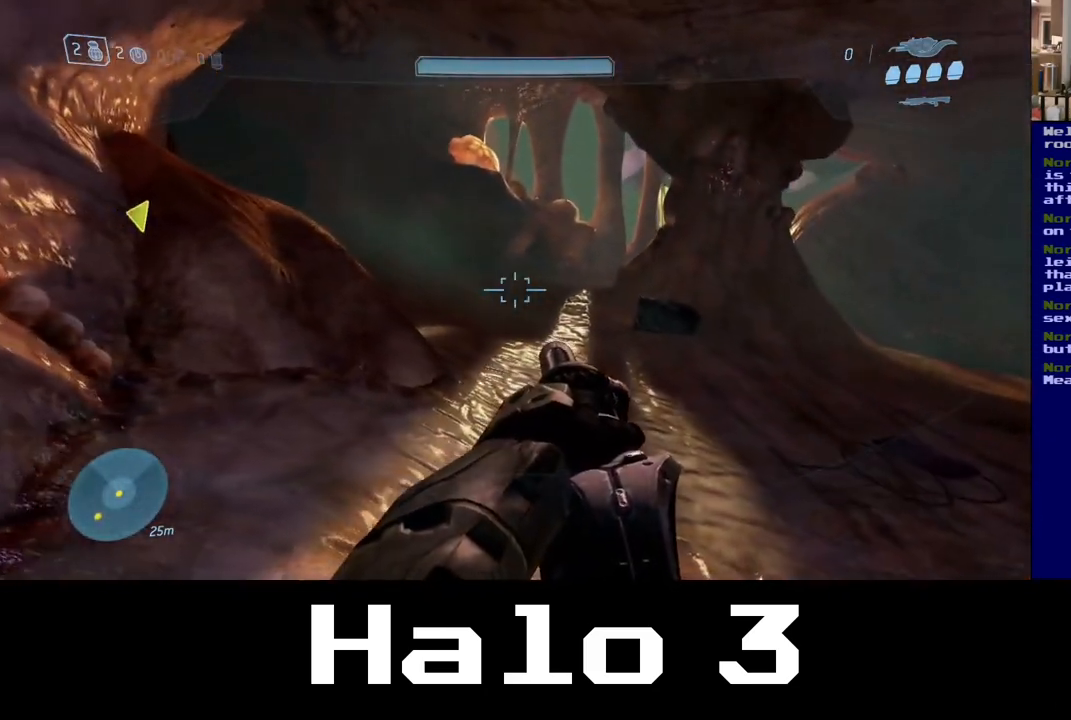
{"buttons": [], "left_stick": "up", "right_stick": "right", "events": [[267, "right_stick", "up-right"], [467, "left_stick", "up"], [483, "right_stick", "right"]]}
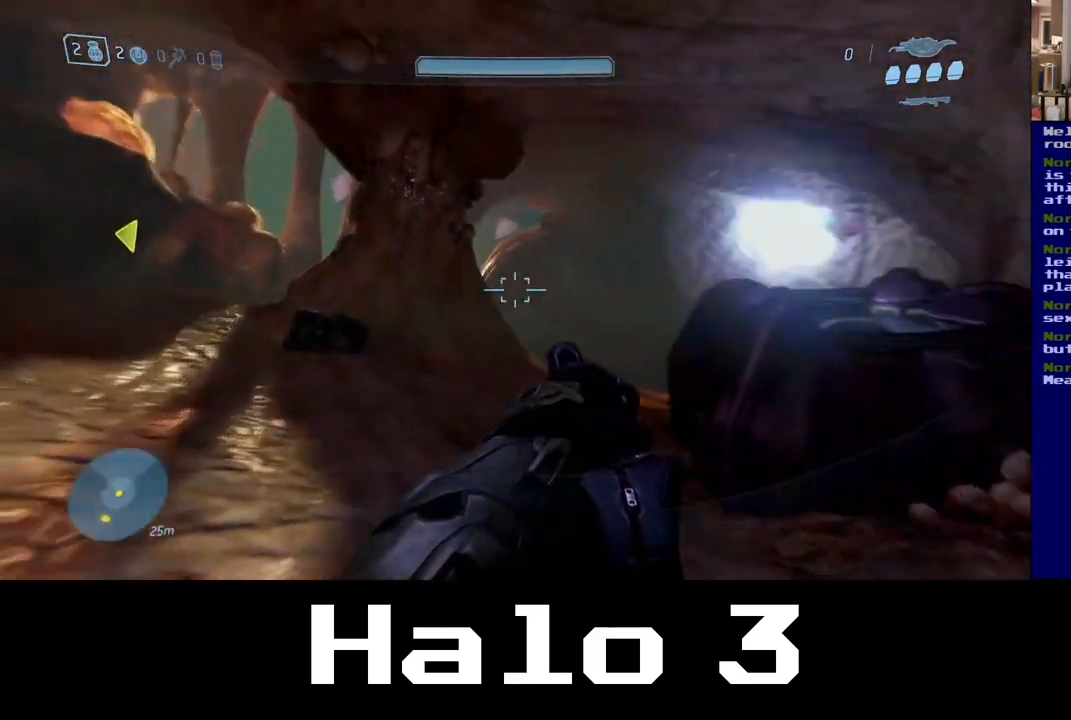
{"buttons": [], "left_stick": "up", "right_stick": "right", "events": [[83, "right_stick", "center"], [450, "right_stick", "right"]]}
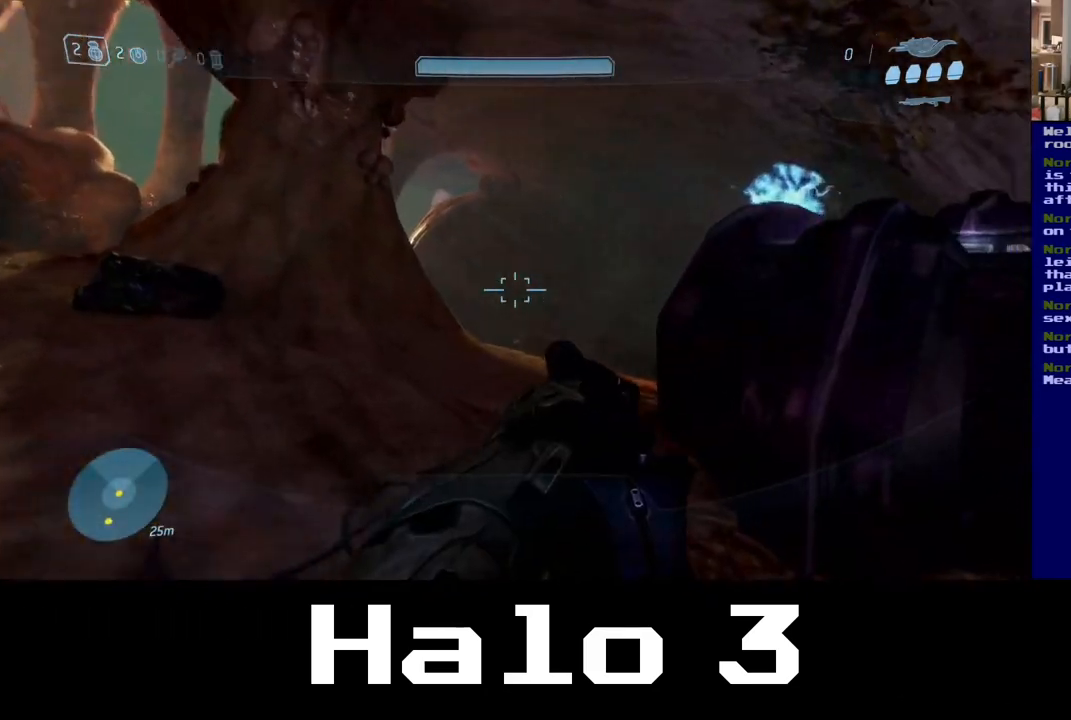
{"buttons": [], "left_stick": "up", "right_stick": "center", "events": [[17, "right_stick", "down-right"], [183, "right_stick", "center"]]}
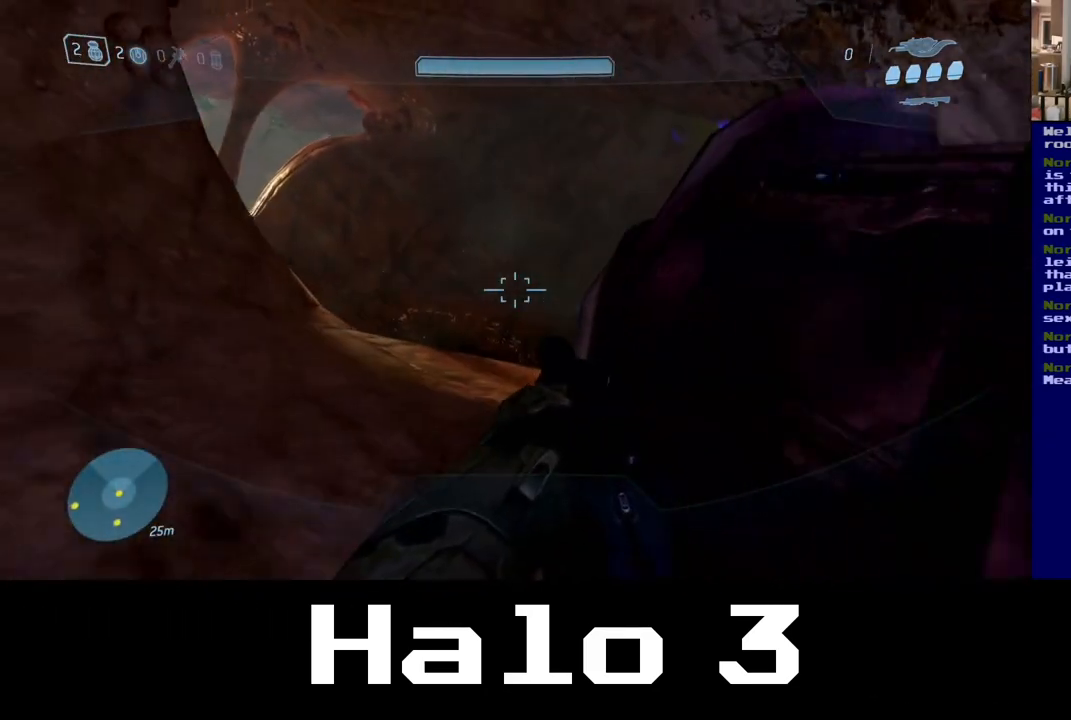
{"buttons": [], "left_stick": "up", "right_stick": "left", "events": [[133, "right_stick", "down"], [283, "right_stick", "center"], [450, "right_stick", "left"]]}
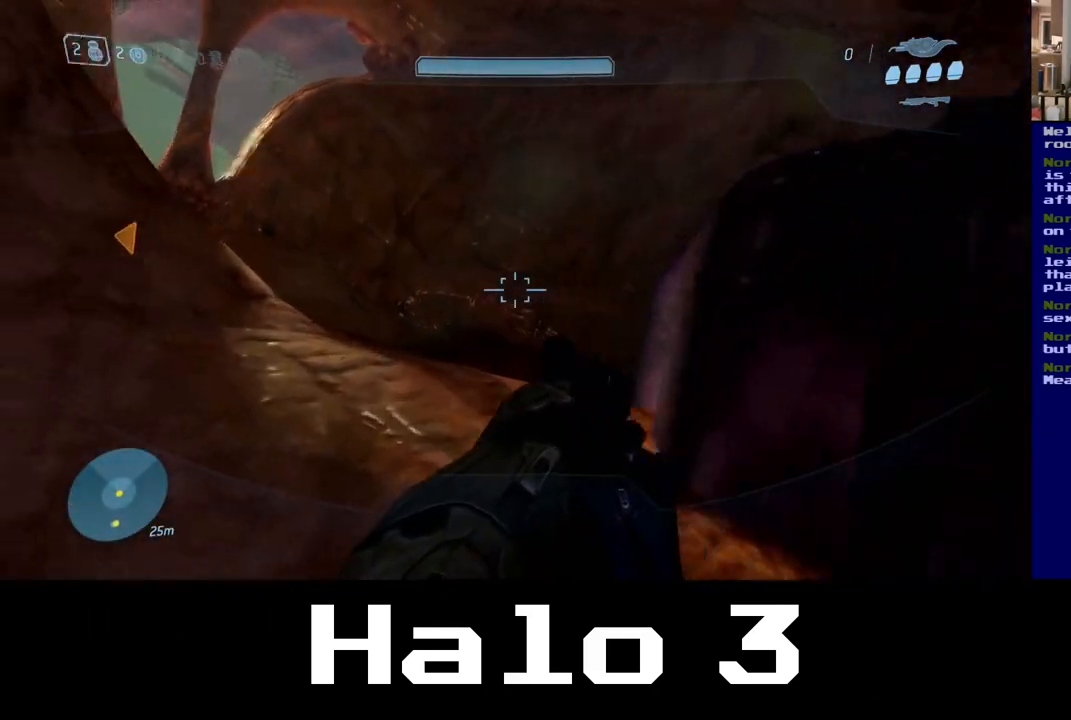
{"buttons": [], "left_stick": "up-right", "right_stick": "right", "events": [[183, "left_stick", "up-right"], [233, "right_stick", "center"], [350, "right_stick", "right"]]}
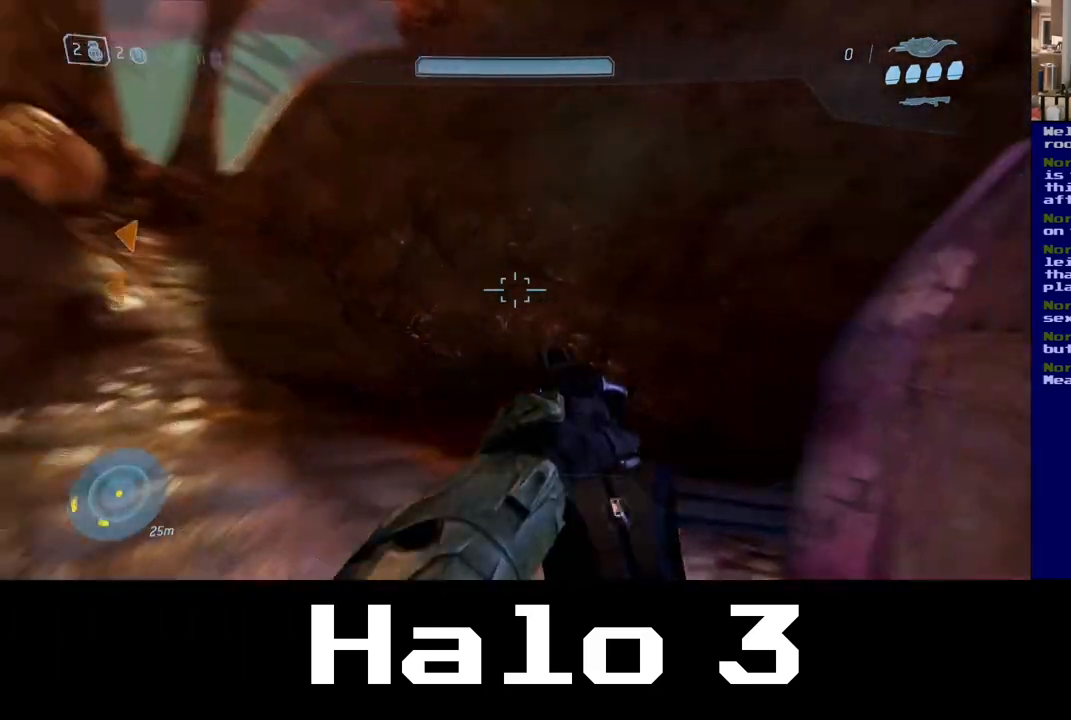
{"buttons": [], "left_stick": "up-left", "right_stick": "left", "events": [[67, "left_stick", "up"], [283, "right_stick", "center"], [300, "left_stick", "up-left"], [400, "right_stick", "left"]]}
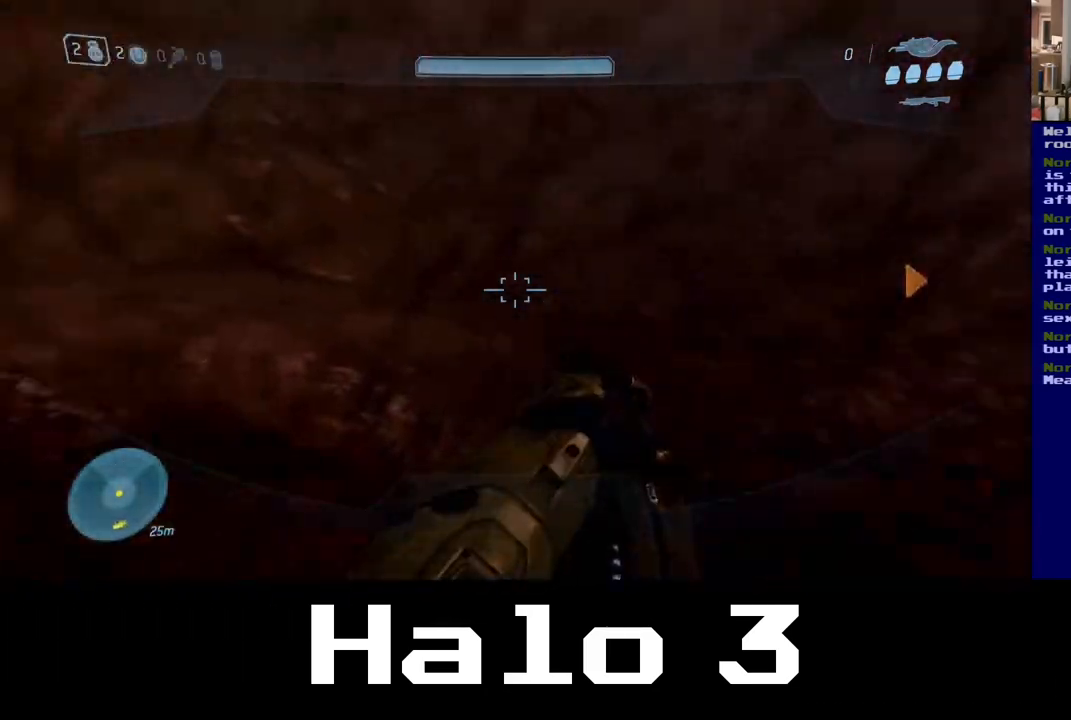
{"buttons": [], "left_stick": "left", "right_stick": "up-left", "events": [[233, "right_stick", "up-left"], [400, "left_stick", "left"]]}
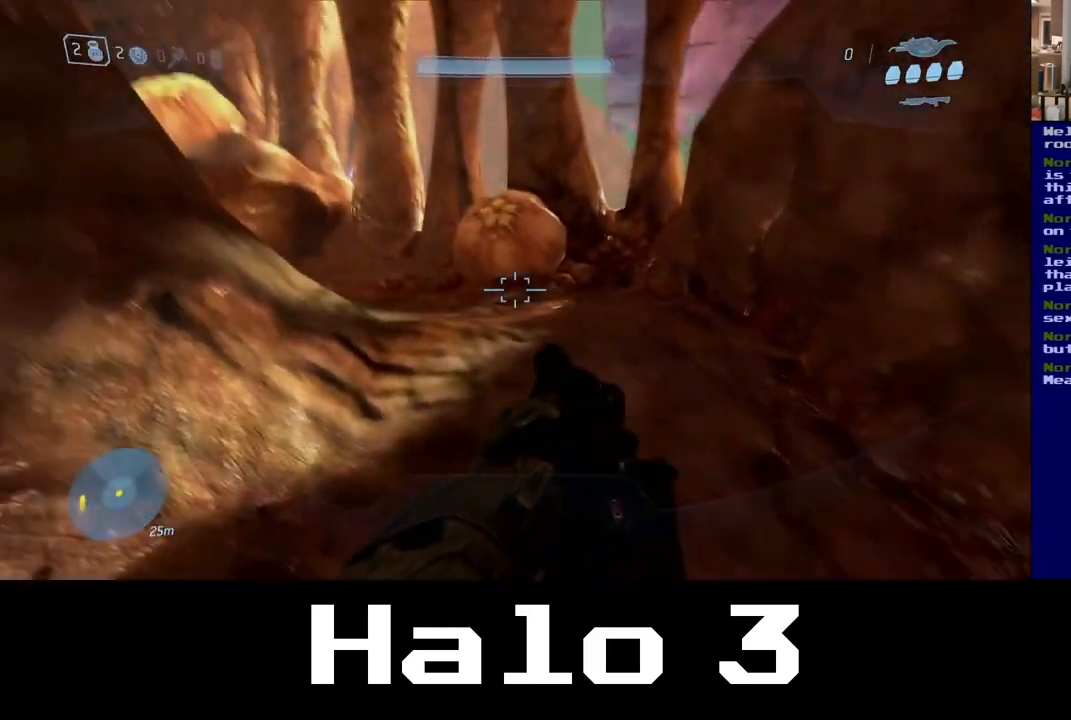
{"buttons": [], "left_stick": "up", "right_stick": "center", "events": [[233, "left_stick", "up"], [267, "right_stick", "left"], [467, "right_stick", "center"]]}
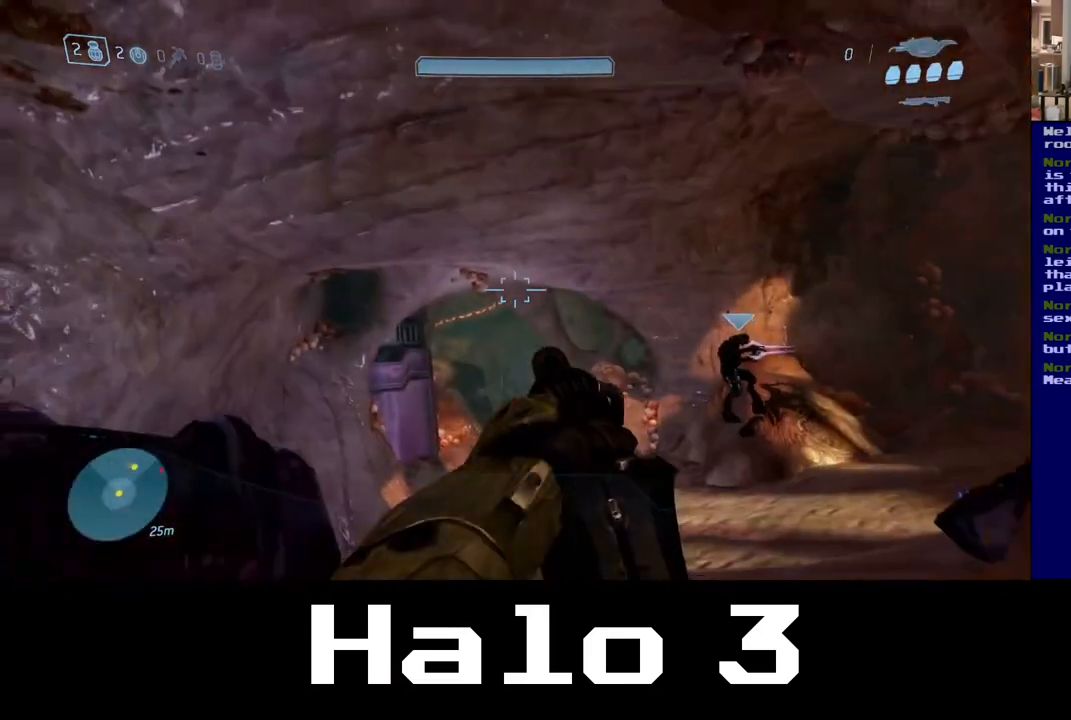
{"buttons": [], "left_stick": "up", "right_stick": "right", "events": [[50, "left_stick", "up-left"], [183, "right_stick", "down-right"], [217, "left_stick", "up"], [417, "right_stick", "right"]]}
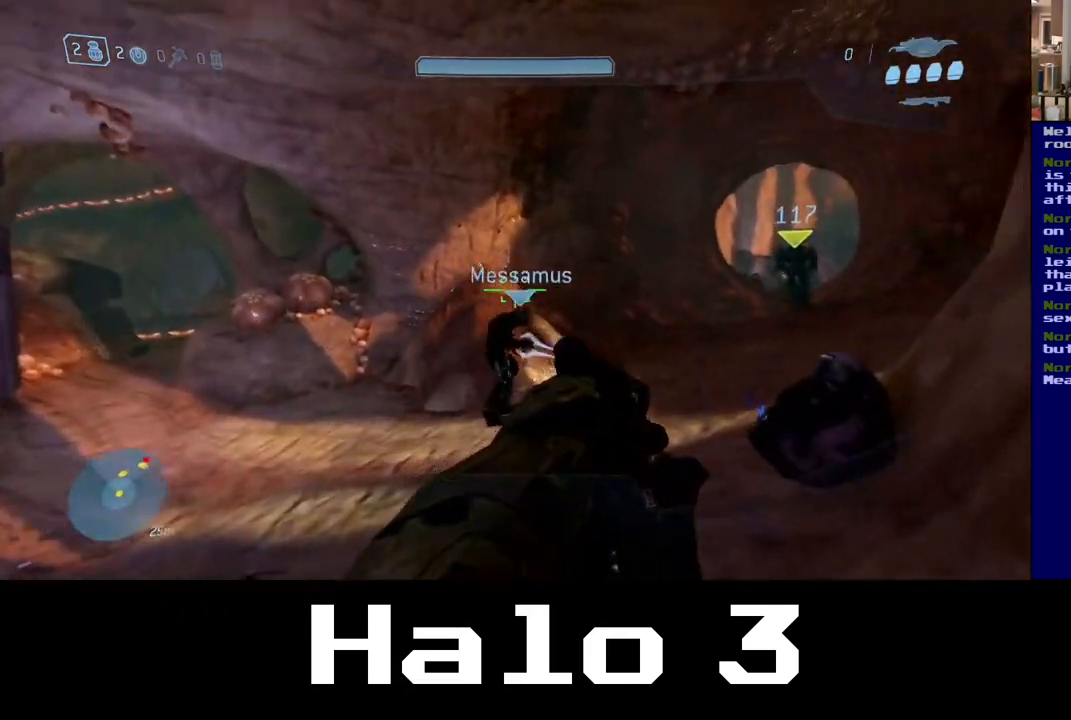
{"buttons": [], "left_stick": "up", "right_stick": "center", "events": [[200, "right_stick", "center"], [233, "left_stick", "up-left"], [400, "left_stick", "up"]]}
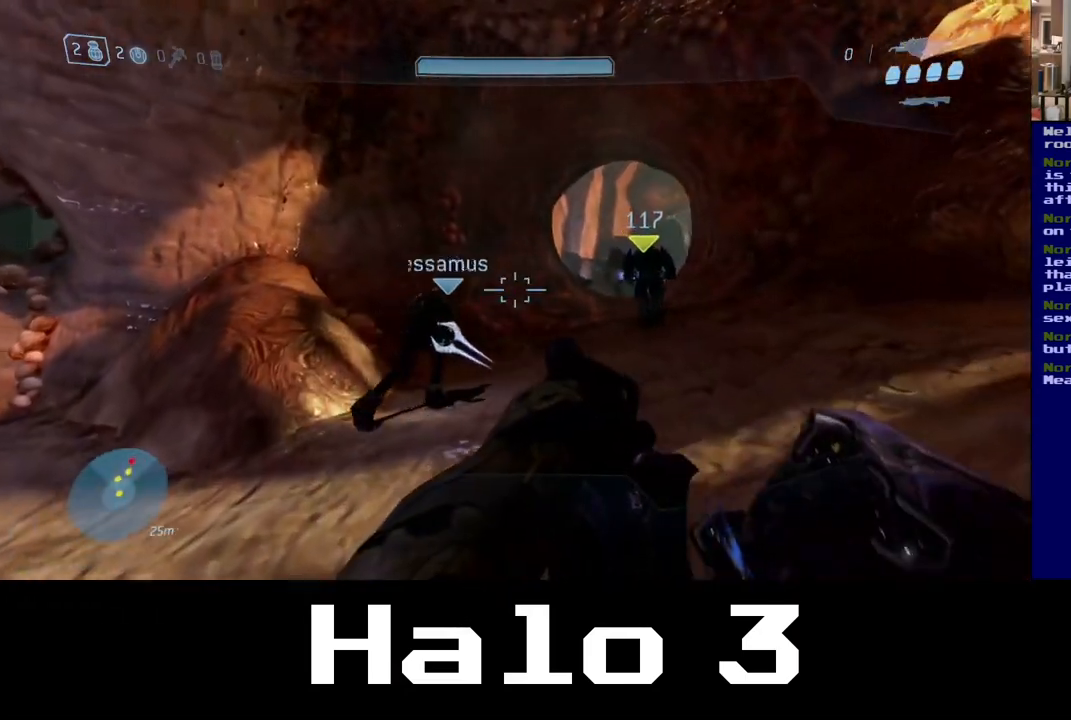
{"buttons": [], "left_stick": "up", "right_stick": "right", "events": [[267, "left_stick", "up-left"], [433, "right_stick", "right"], [467, "left_stick", "up"]]}
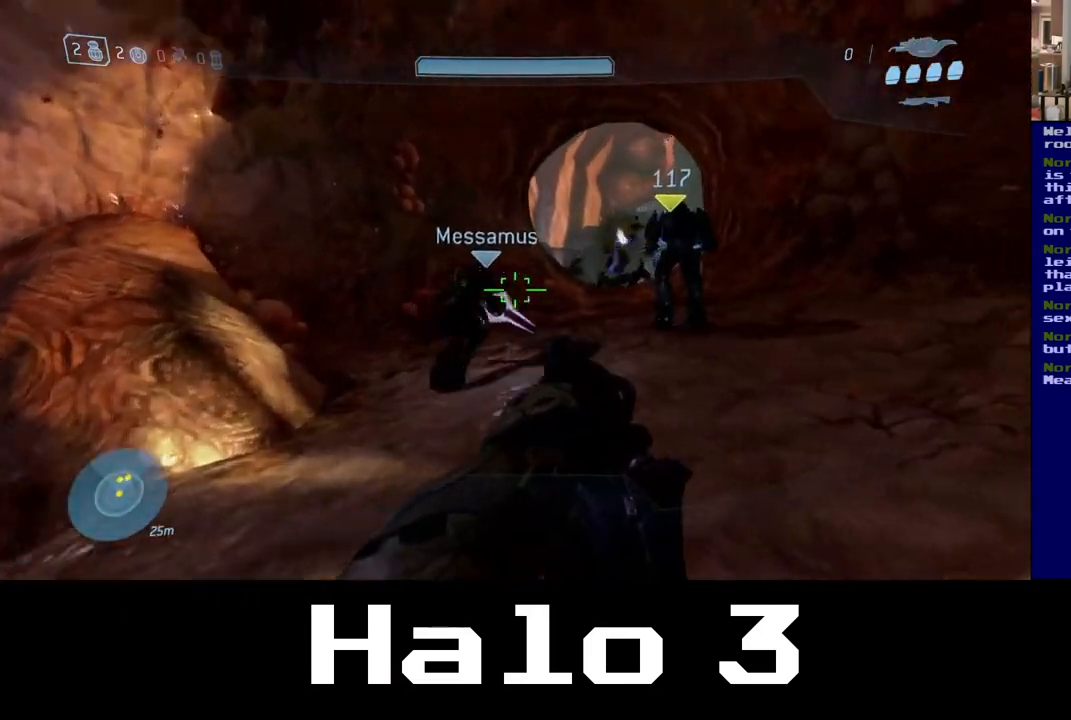
{"buttons": [], "left_stick": "up", "right_stick": "up", "events": [[133, "right_stick", "center"], [383, "right_stick", "up"]]}
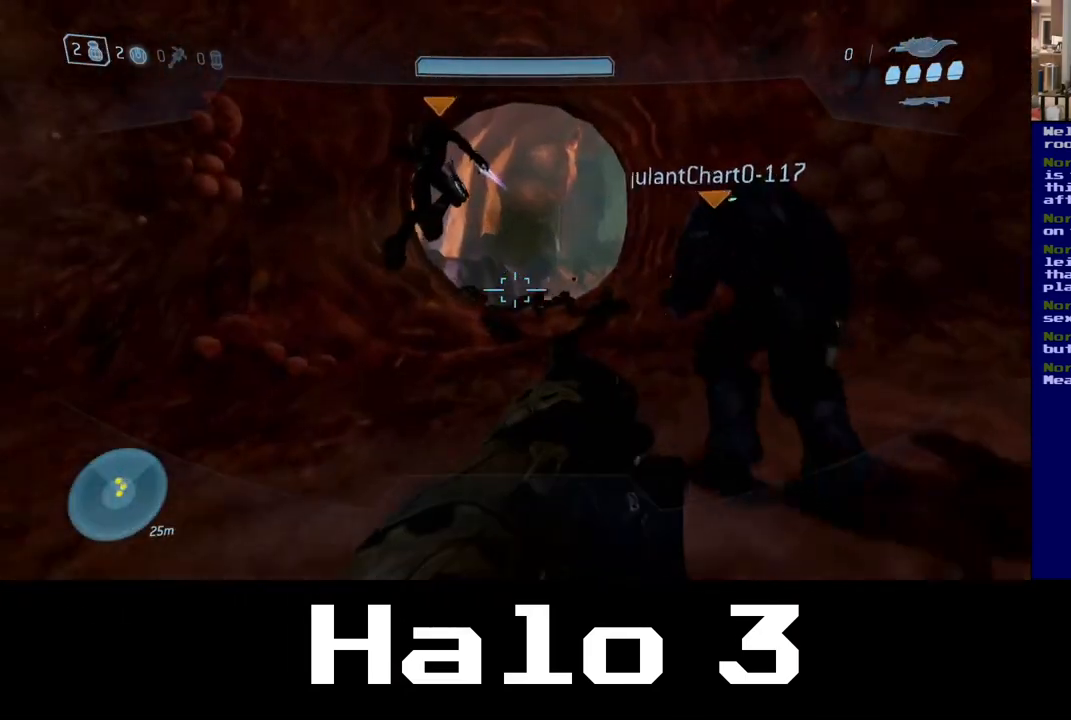
{"buttons": [], "left_stick": "up", "right_stick": "center", "events": [[83, "right_stick", "center"]]}
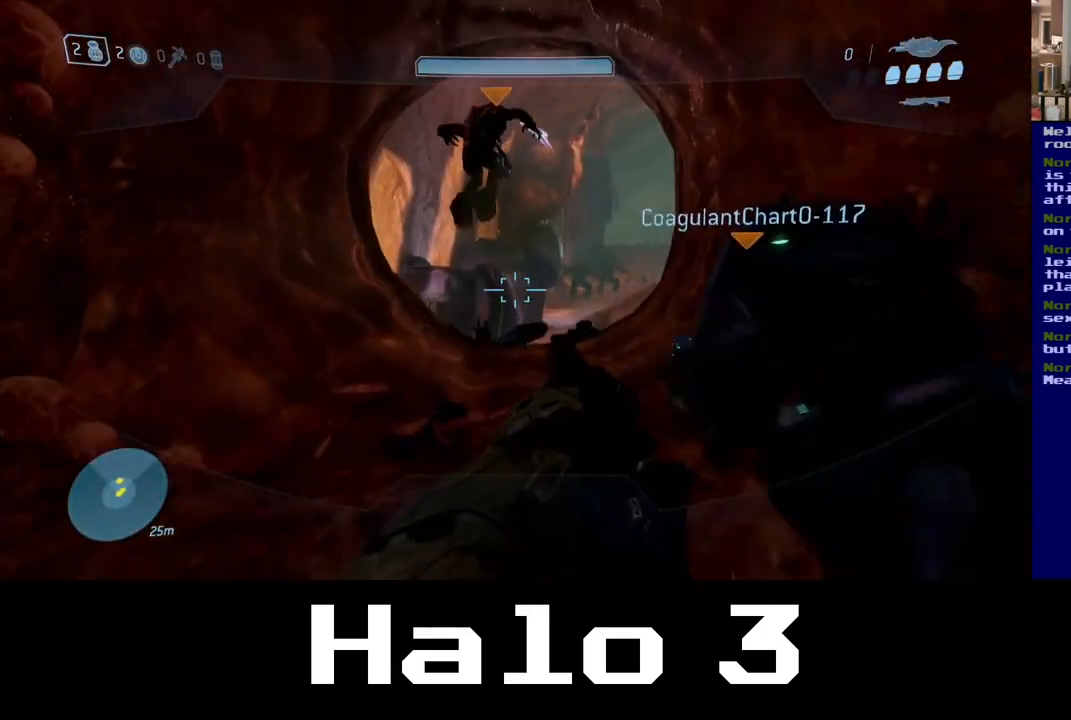
{"buttons": [], "left_stick": "up", "right_stick": "up-right", "events": [[350, "right_stick", "up-right"]]}
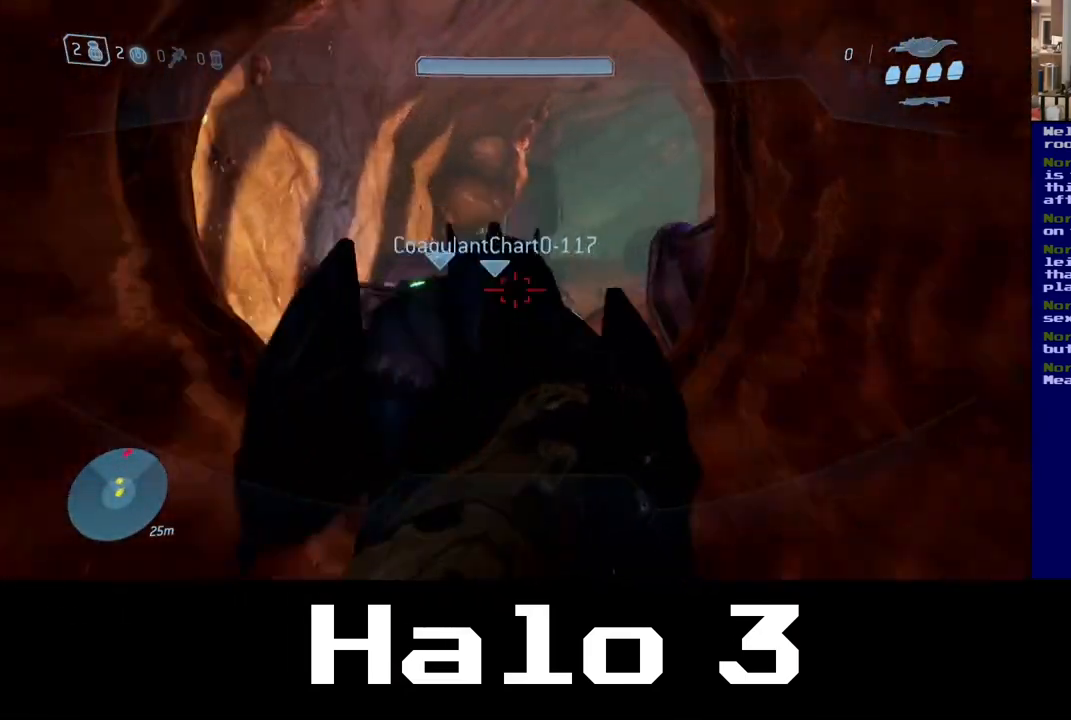
{"buttons": [], "left_stick": "up-right", "right_stick": "center", "events": [[50, "right_stick", "center"], [150, "left_stick", "up-right"]]}
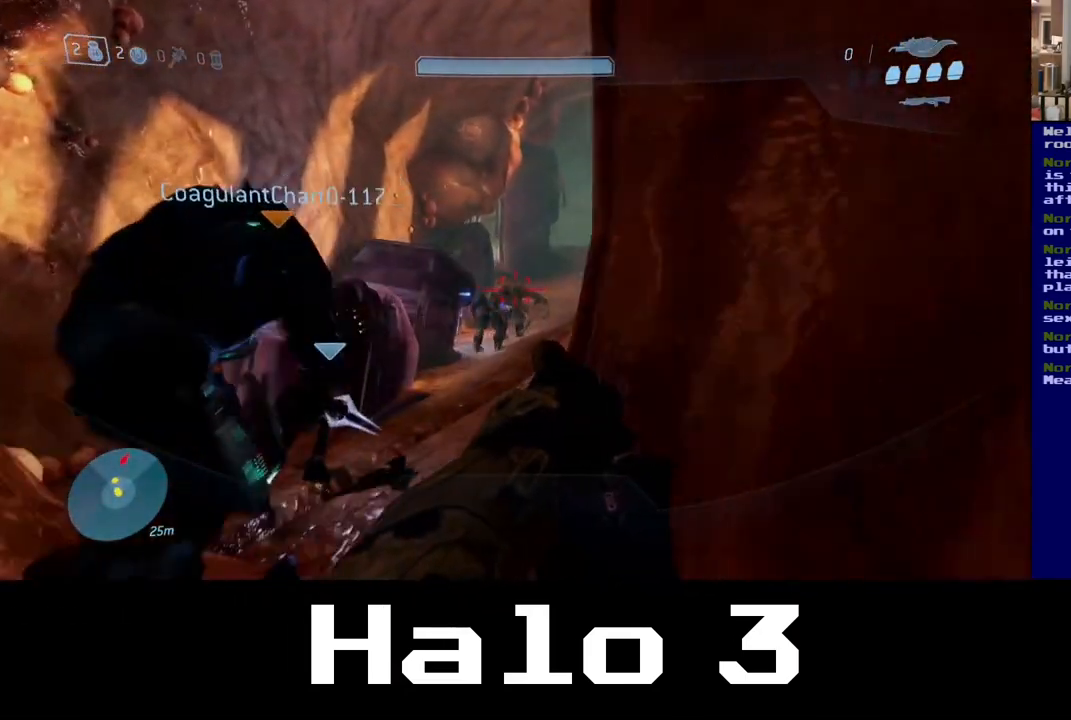
{"buttons": [], "left_stick": "up-left", "right_stick": "down"}
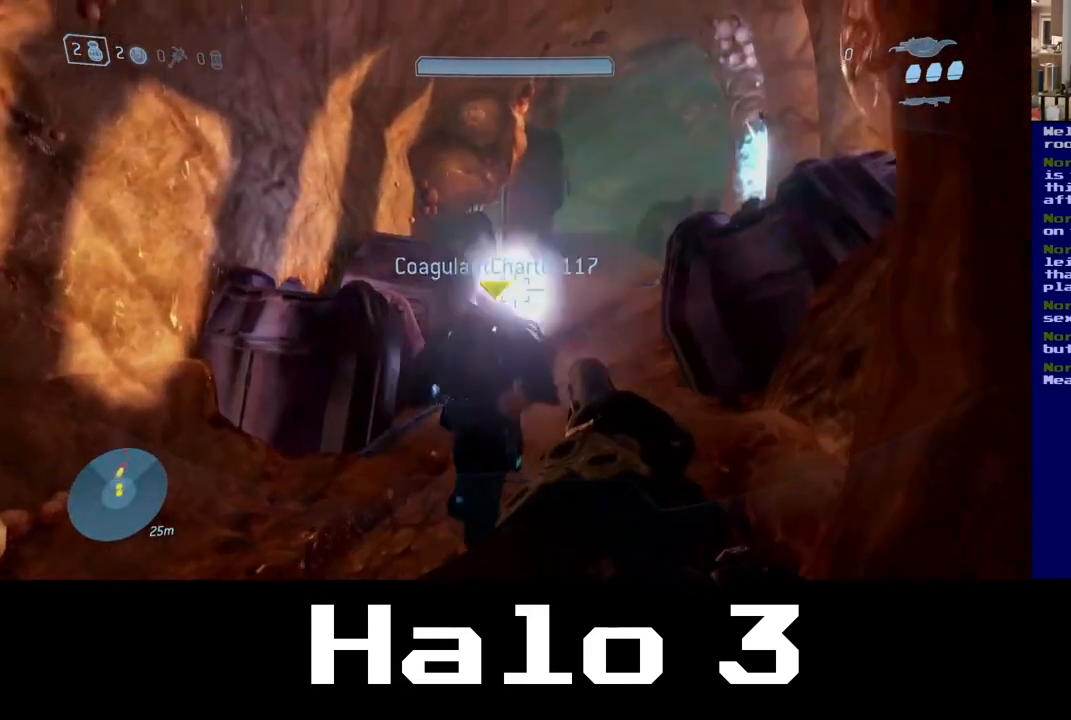
{"buttons": [], "left_stick": "up", "right_stick": "center", "events": [[117, "right_stick", "center"], [200, "left_stick", "up"]]}
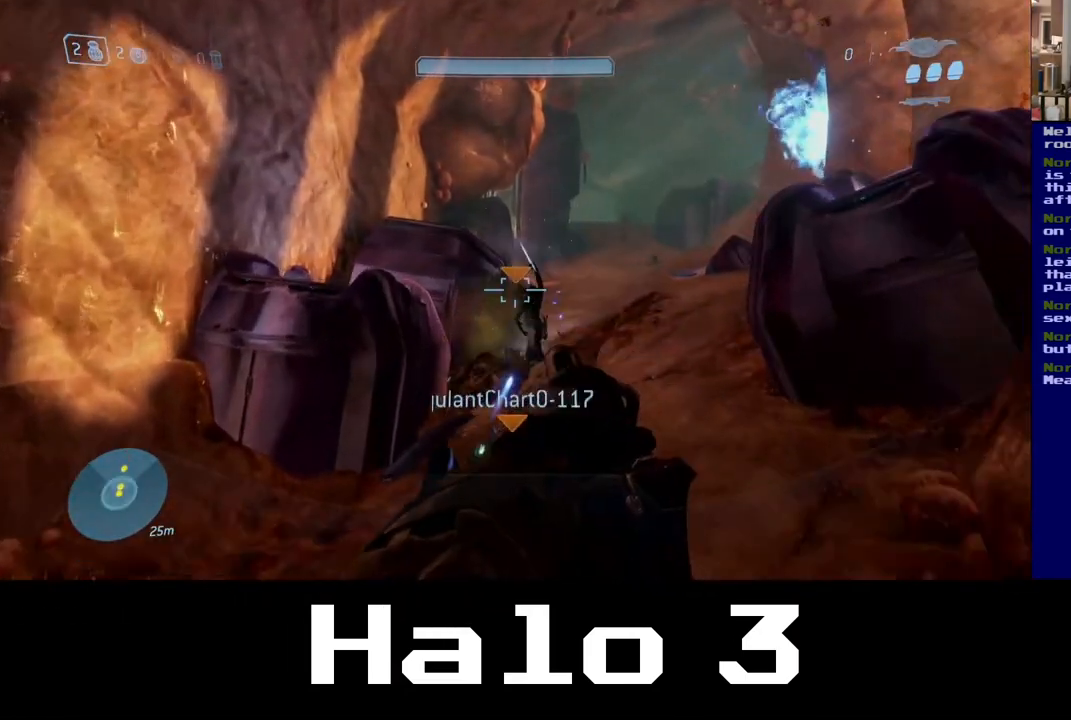
{"buttons": [], "left_stick": "up-right", "right_stick": "center", "events": [[300, "left_stick", "up-right"]]}
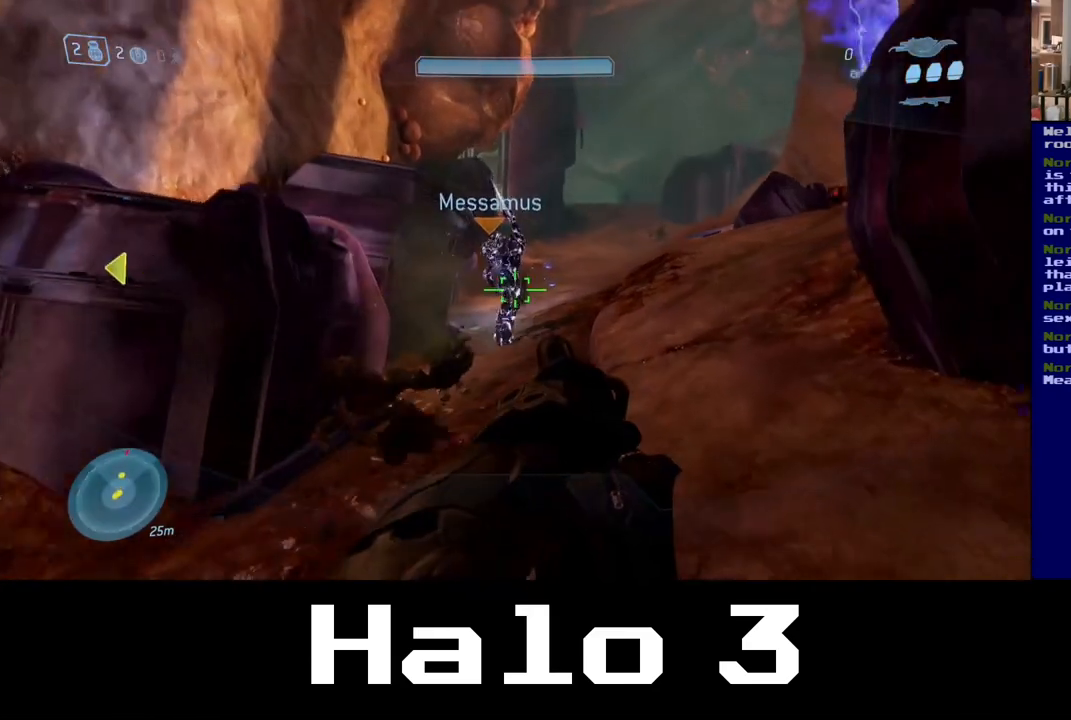
{"buttons": [], "left_stick": "up-right", "right_stick": "center", "events": []}
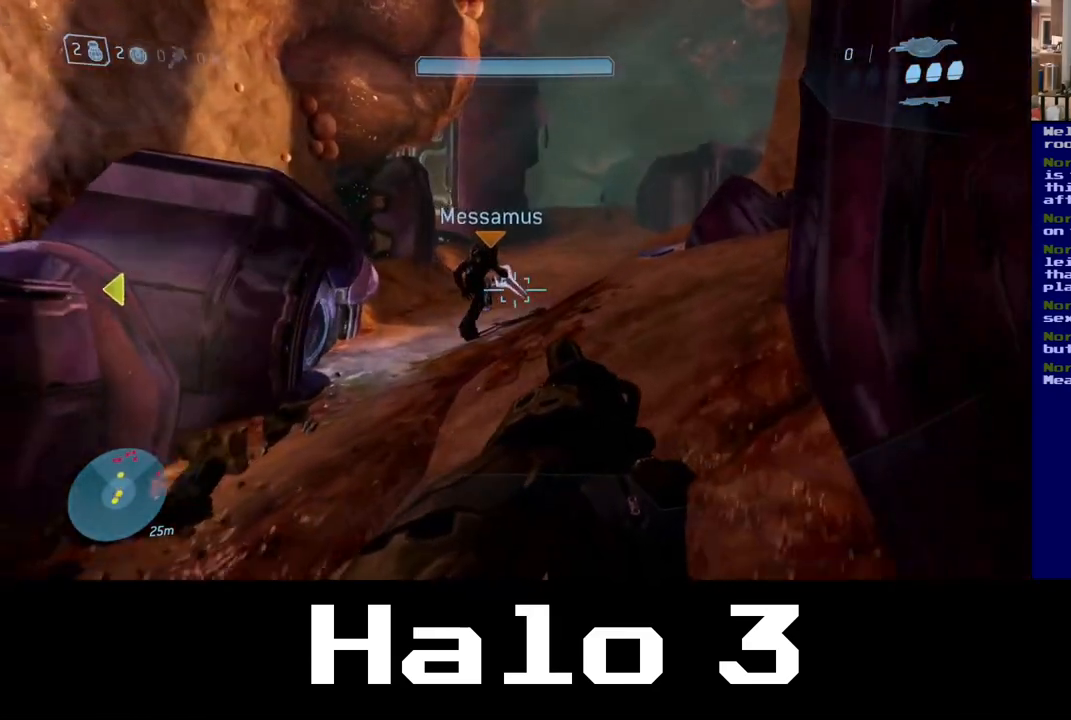
{"buttons": [], "left_stick": "up-right", "right_stick": "up-right", "events": [[267, "right_stick", "up"], [367, "right_stick", "up-right"]]}
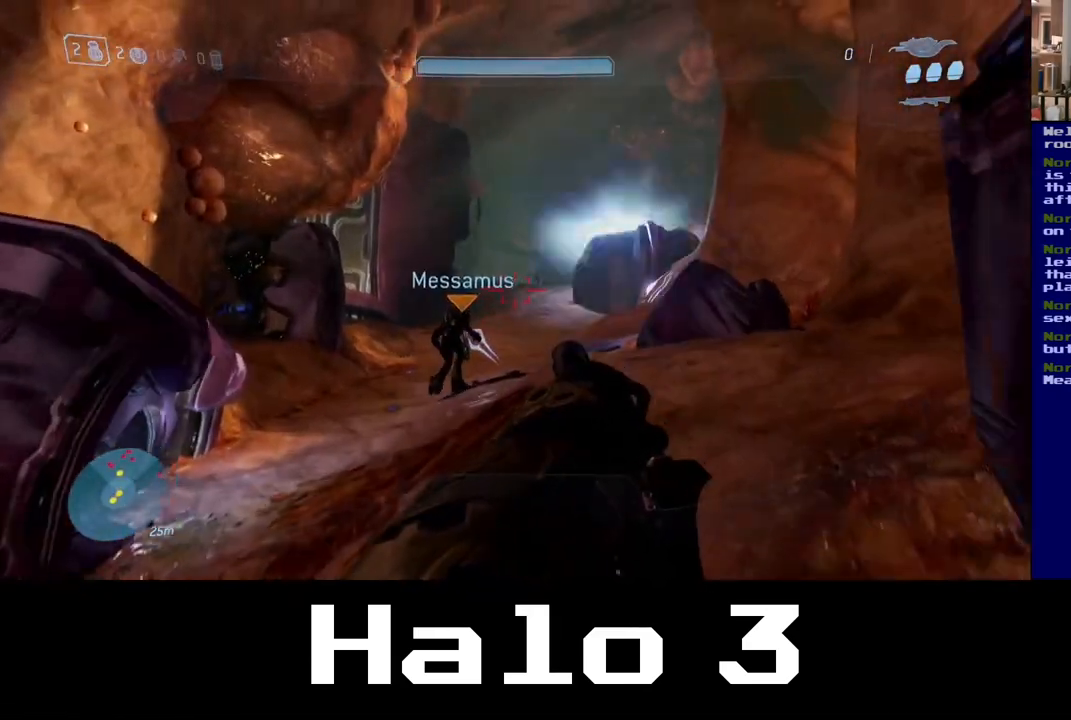
{"buttons": [], "left_stick": "up-right", "right_stick": "up", "events": [[67, "right_stick", "center"], [250, "right_stick", "up"]]}
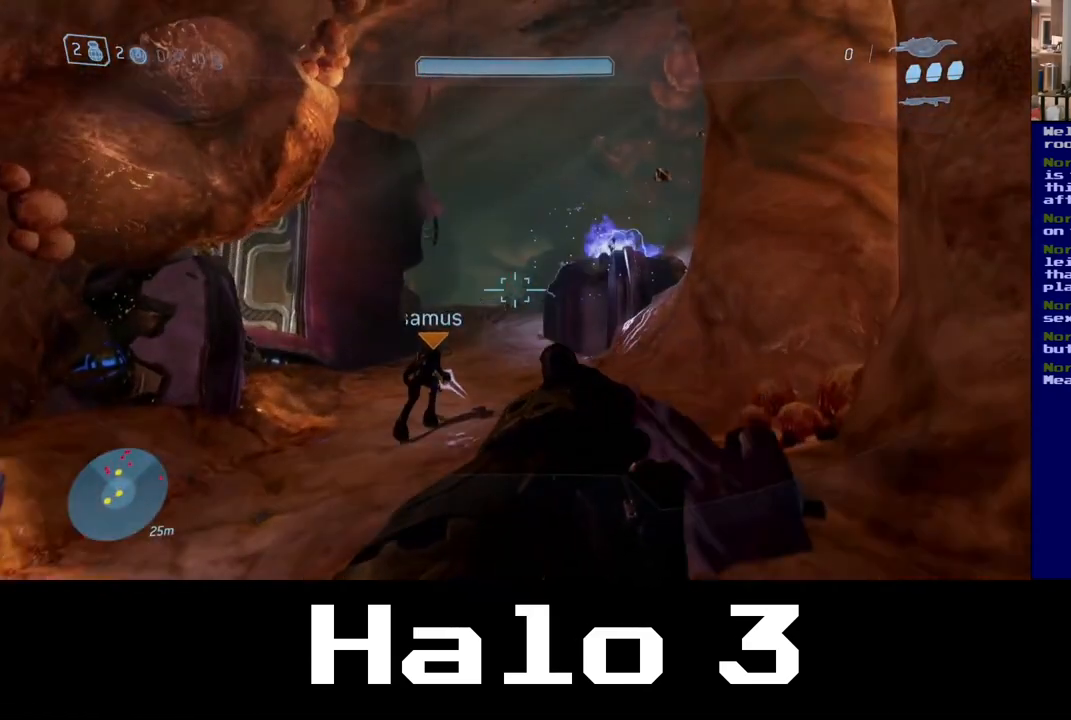
{"buttons": [], "left_stick": "up-right", "right_stick": "center", "events": [[17, "right_stick", "center"]]}